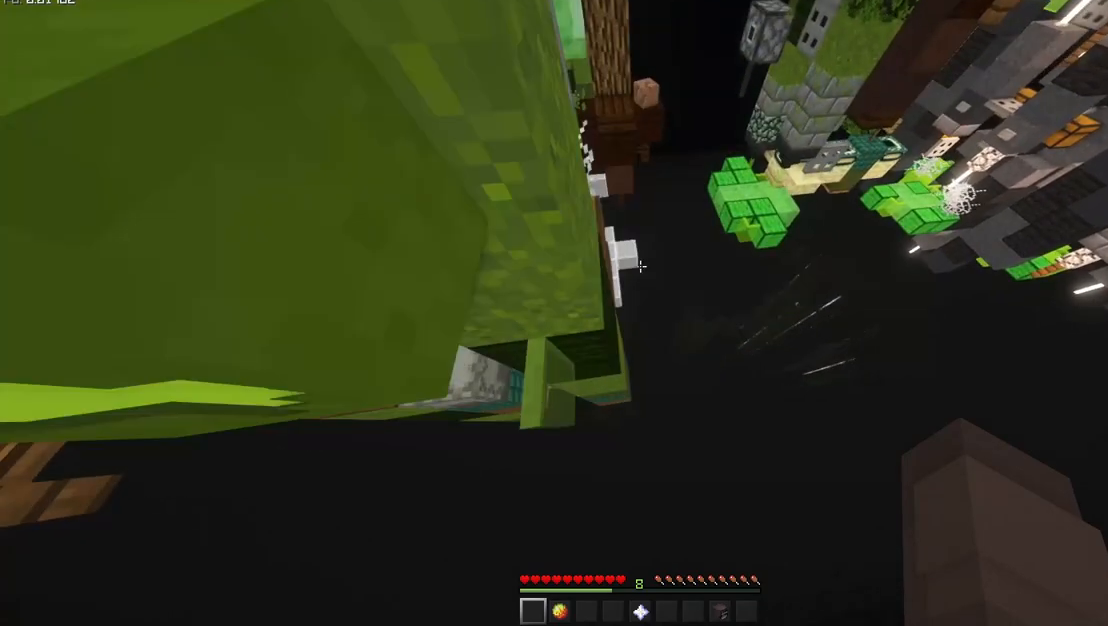
Gameplay with keyboard and mouse; each line is a JSON object with the keys and mouse buttons held at the frame after it. "events" lists presses ("down") and releases ("up") of "a", "d", "s", "shift", "space", "w" and "mouse_mb5" between this image and that frame as [ms after this image, input, new state], when the widget could be followed in between. "mouse_mb5" = the "mb5" button of the "mouse" list. No other keys are recorded. Fast repeated clicks can show as one long hold. Mouse movement is not recorded.
{"keys": ["a", "w"], "mouse": ["mb5"], "events": [[167, "d", "up"], [433, "space", "up"]]}
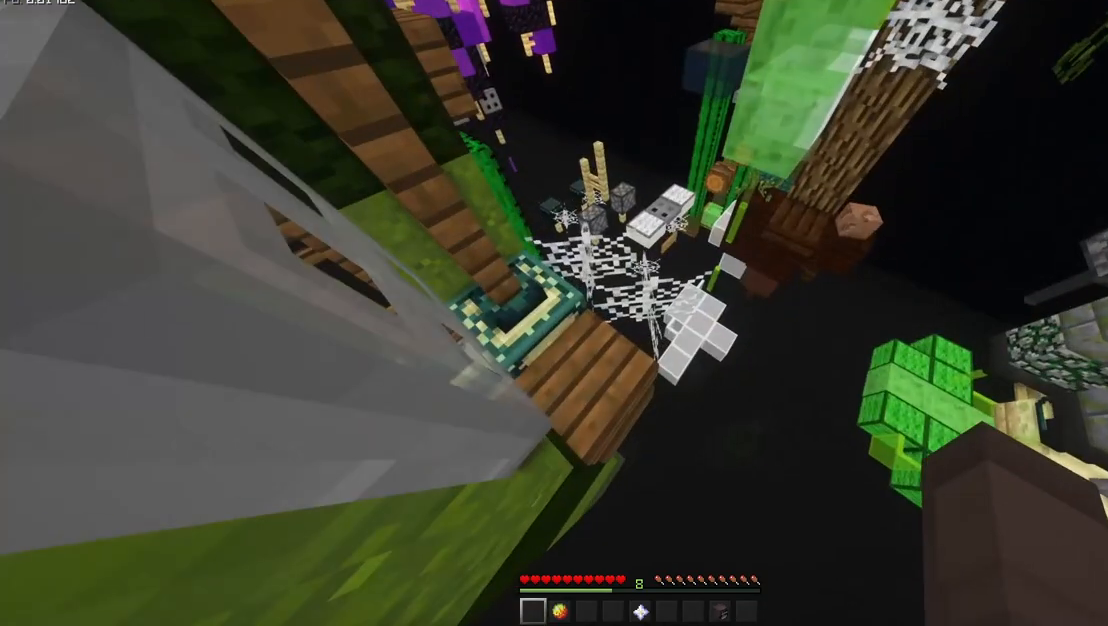
{"keys": ["a"], "mouse": [], "events": [[300, "w", "up"], [467, "mouse_mb5", "up"]]}
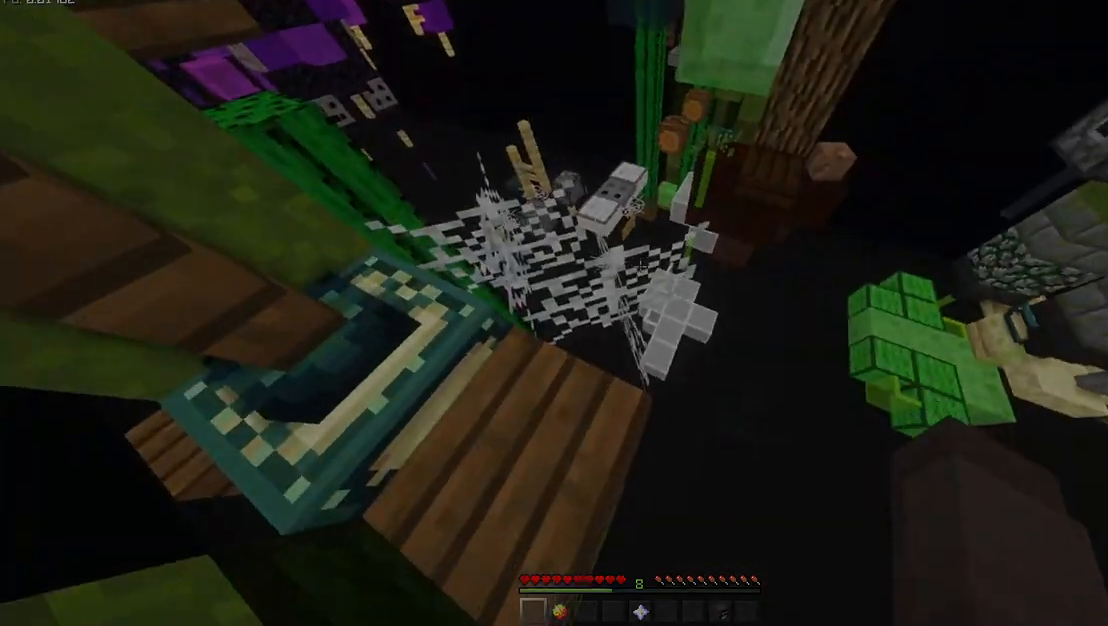
{"keys": ["d", "s", "shift"], "mouse": [], "events": [[267, "s", "down"], [450, "a", "up"], [467, "d", "down"], [467, "shift", "down"]]}
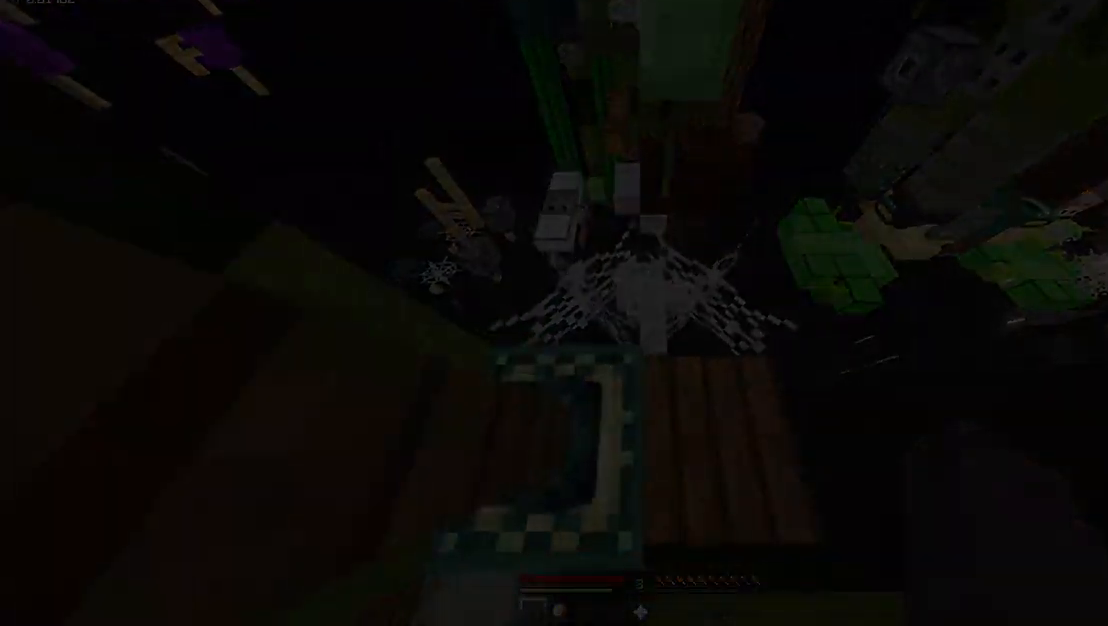
{"keys": ["space"], "mouse": []}
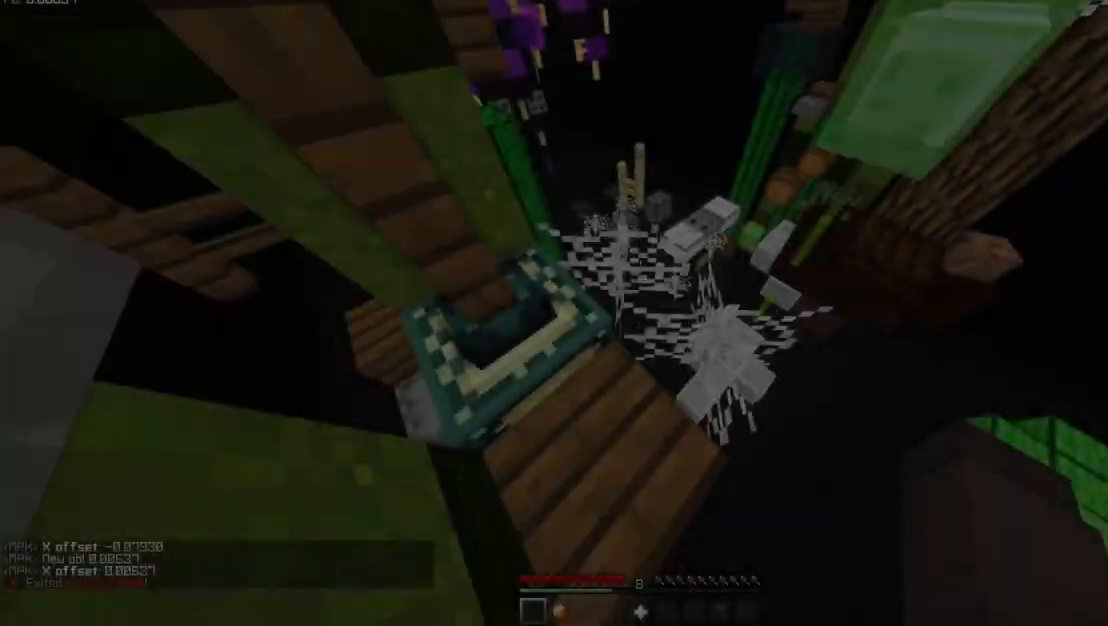
{"keys": ["d", "s"], "mouse": [], "events": [[300, "d", "down"], [300, "s", "down"], [433, "space", "up"]]}
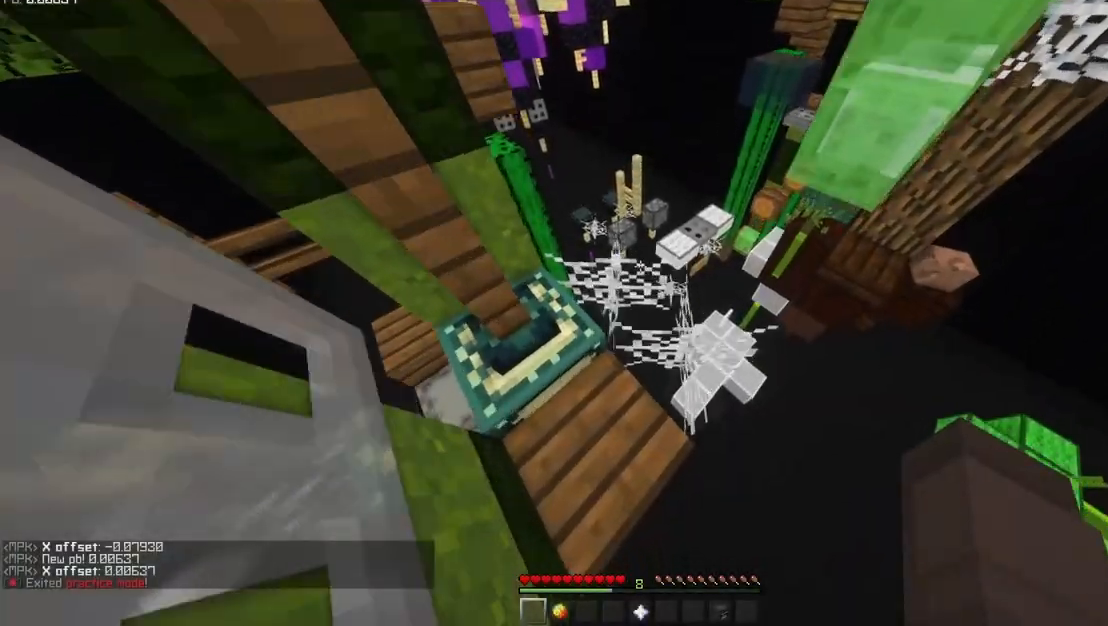
{"keys": ["a", "w"], "mouse": ["mb5"], "events": [[200, "a", "down"], [200, "d", "up"], [200, "s", "up"], [200, "space", "down"], [200, "w", "down"], [333, "mouse_mb5", "down"], [333, "space", "up"]]}
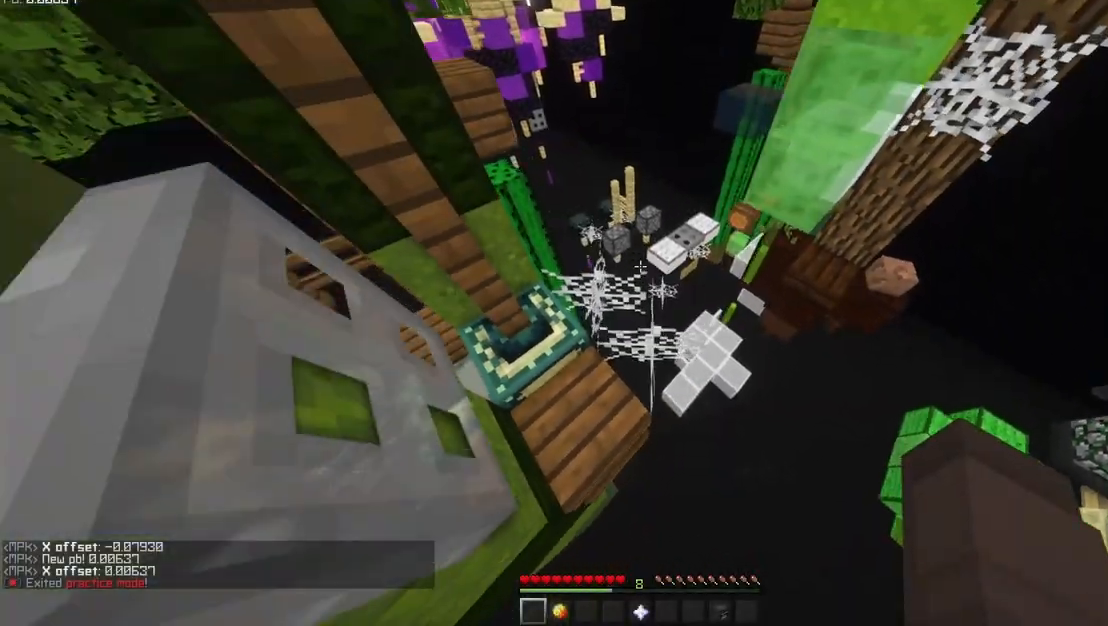
{"keys": ["space", "w"], "mouse": ["mb5"], "events": [[300, "a", "up"], [300, "d", "down"], [300, "space", "down"], [400, "space", "up"], [433, "d", "up"], [433, "space", "down"]]}
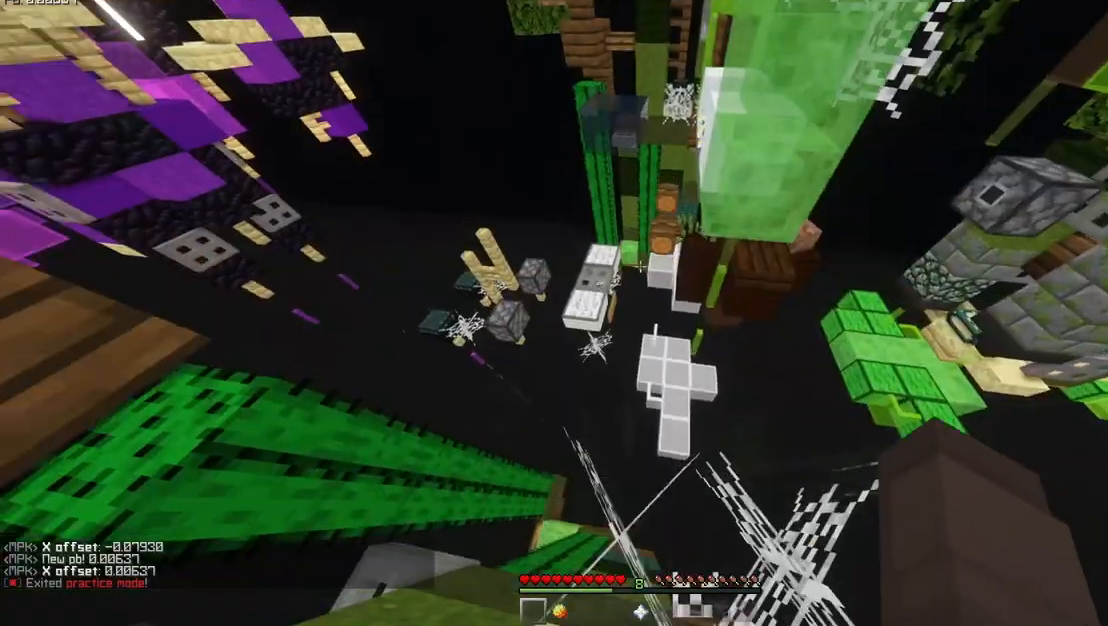
{"keys": ["d", "space", "w"], "mouse": ["mb5"], "events": [[100, "d", "down"]]}
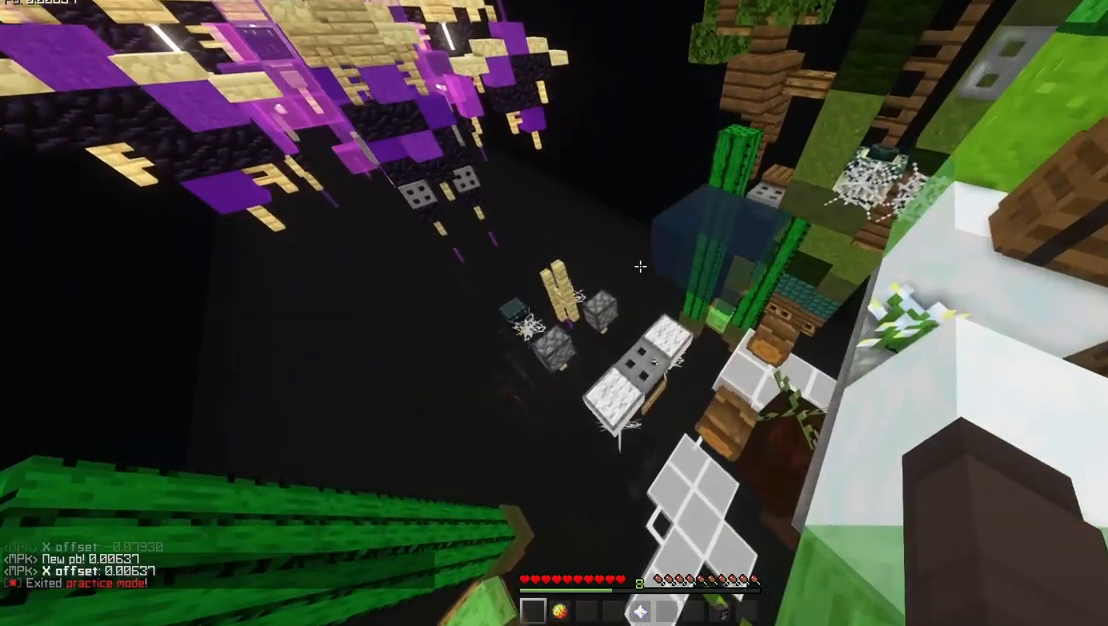
{"keys": ["s", "space"], "mouse": [], "events": [[333, "mouse_mb5", "up"], [333, "s", "down"], [333, "w", "up"], [367, "d", "up"], [433, "a", "down"], [500, "a", "up"]]}
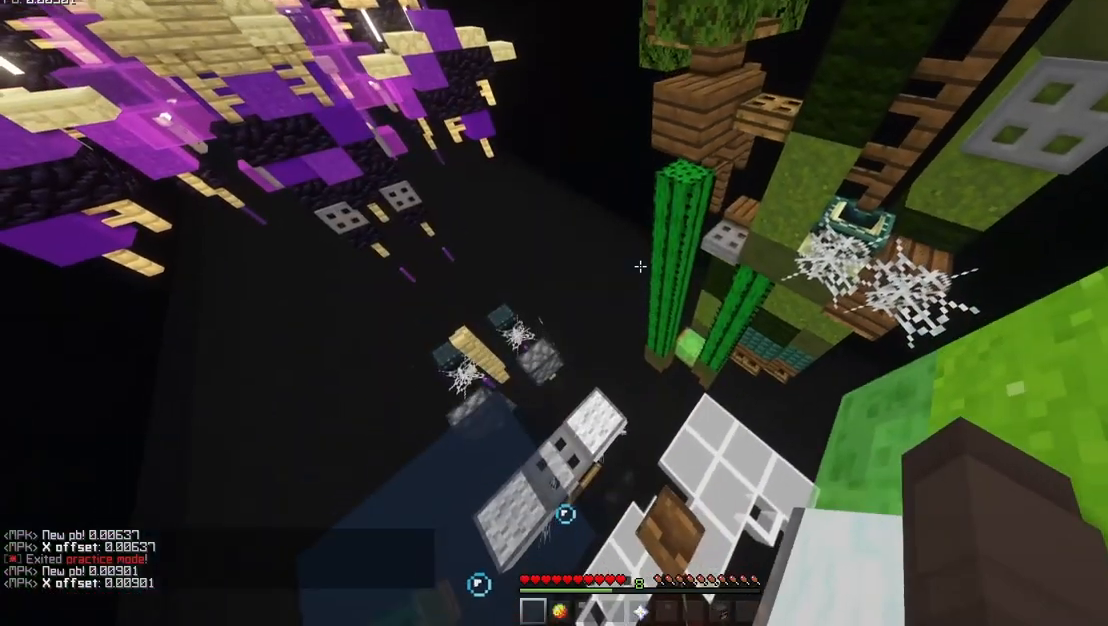
{"keys": [], "mouse": [], "events": [[167, "space", "up"], [233, "s", "up"]]}
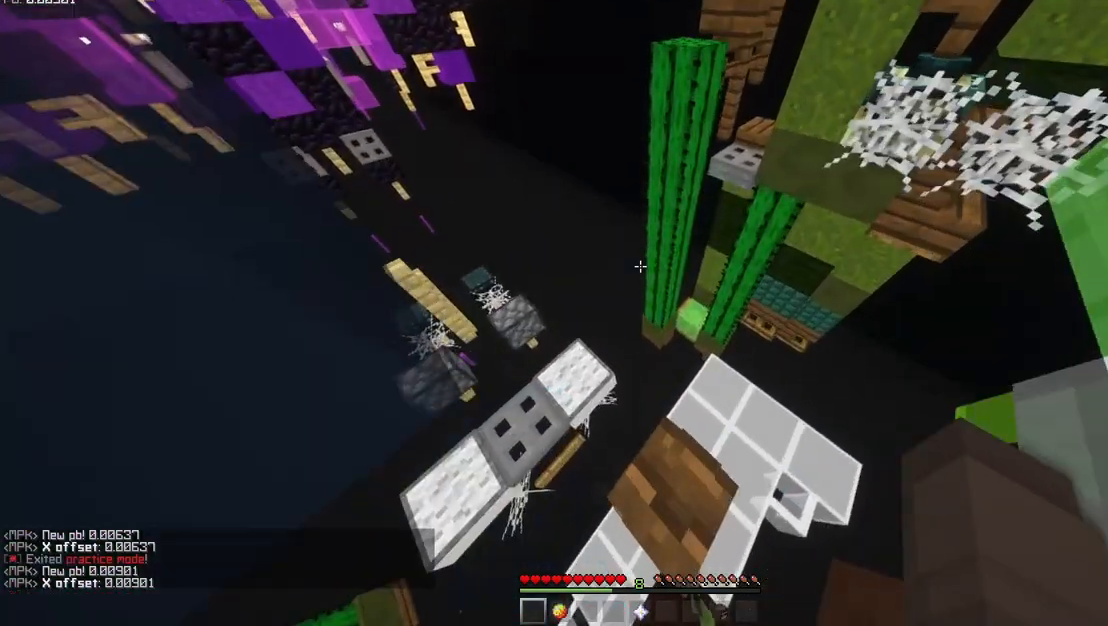
{"keys": [], "mouse": [], "events": []}
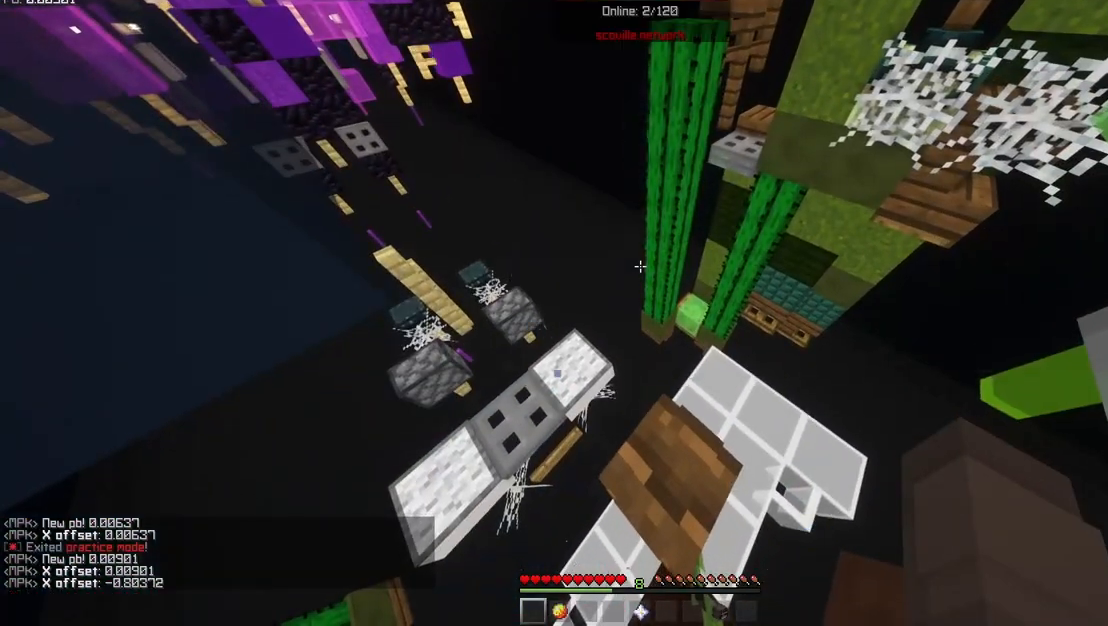
{"keys": ["shift"], "mouse": []}
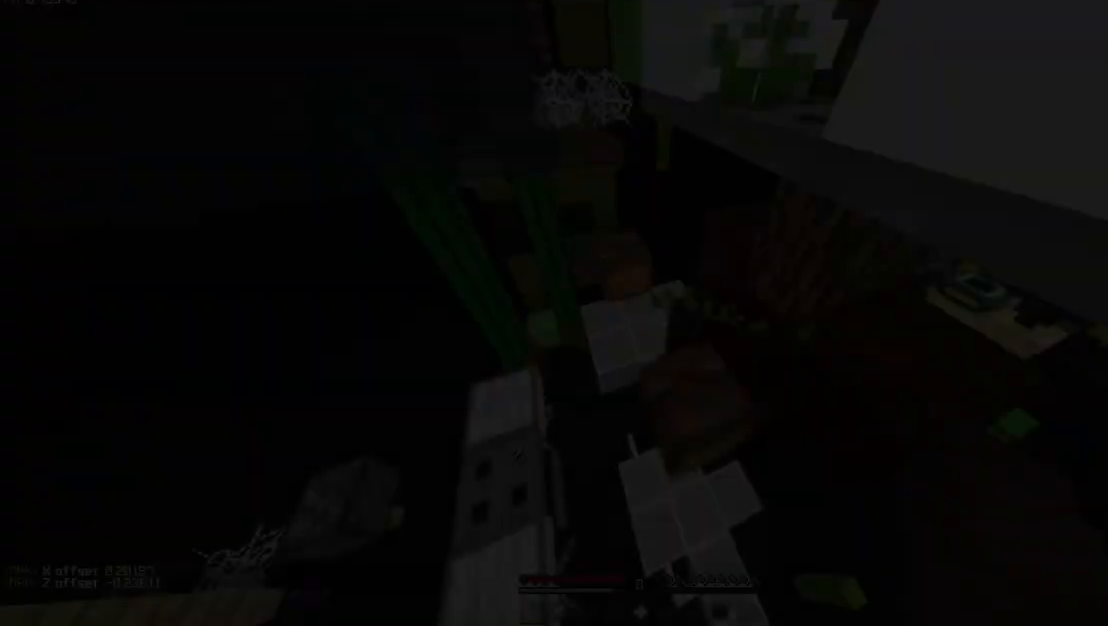
{"keys": ["shift"], "mouse": [], "events": []}
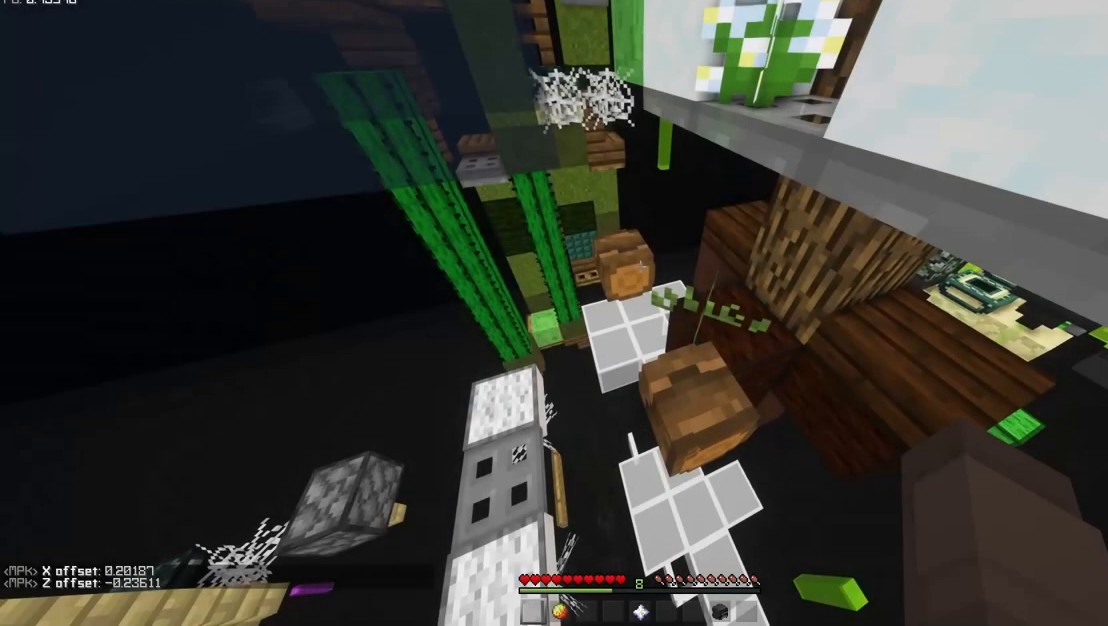
{"keys": ["shift"], "mouse": [], "events": [[267, "d", "down"], [333, "d", "up"]]}
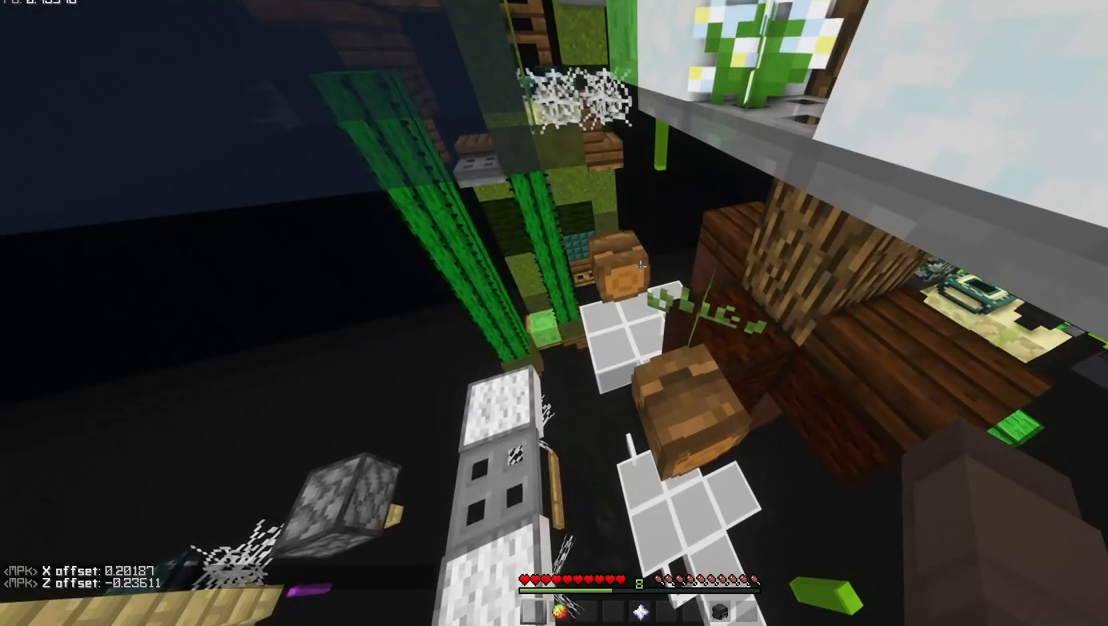
{"keys": ["shift"], "mouse": [], "events": [[233, "w", "down"], [300, "w", "up"]]}
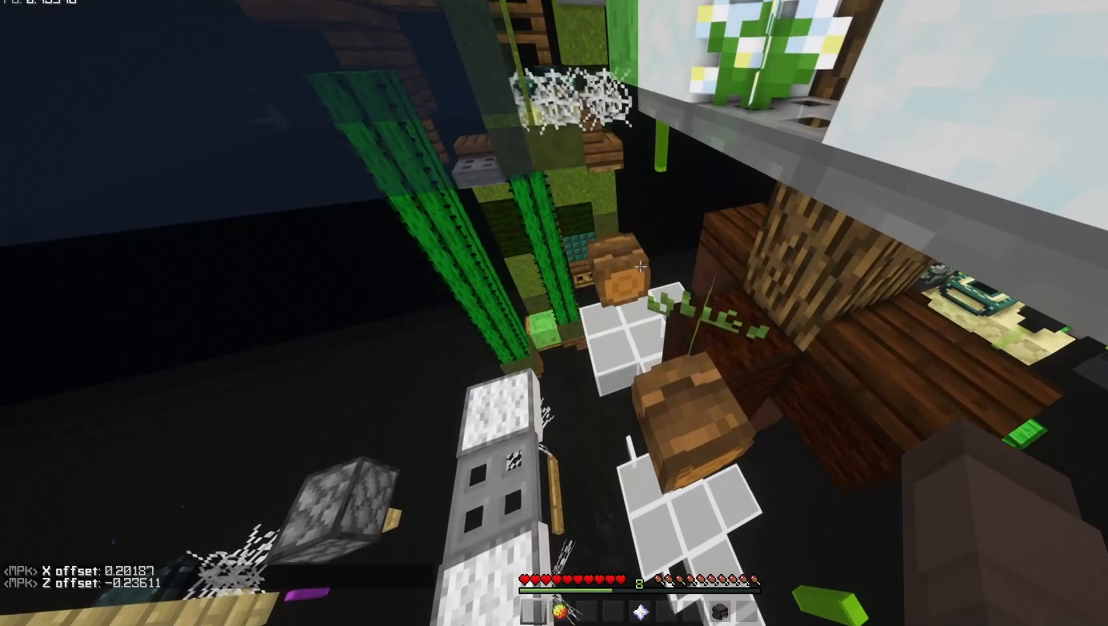
{"keys": ["shift"], "mouse": [], "events": [[233, "w", "down"], [267, "w", "up"]]}
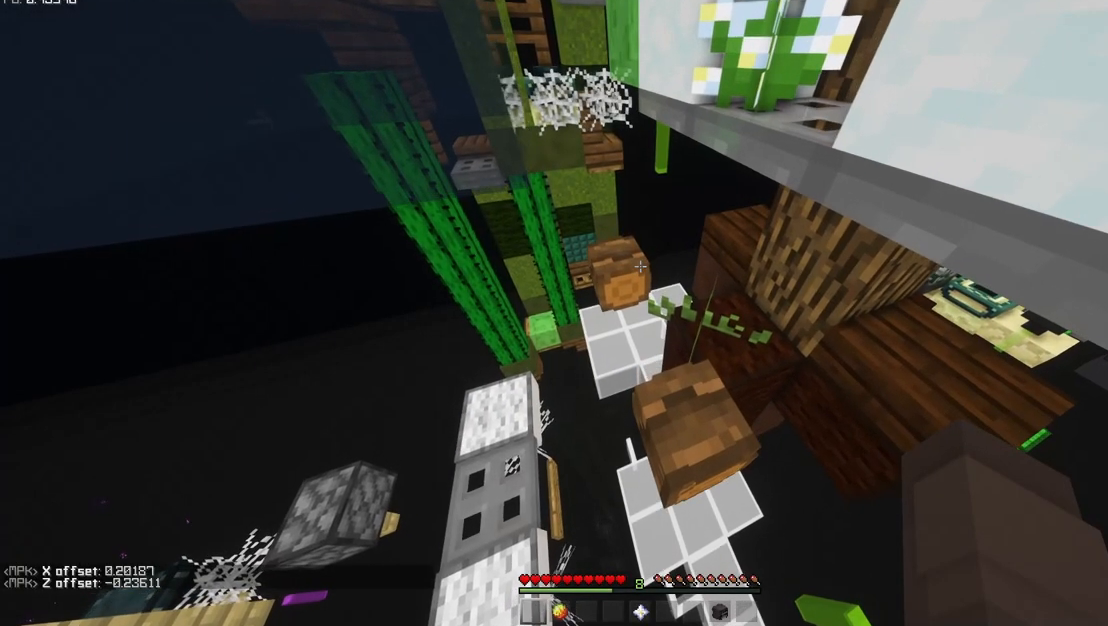
{"keys": ["space", "w"], "mouse": ["mb5"], "events": [[133, "mouse_mb5", "down"], [200, "shift", "up"], [400, "a", "down"], [400, "w", "down"], [500, "a", "up"], [500, "space", "down"]]}
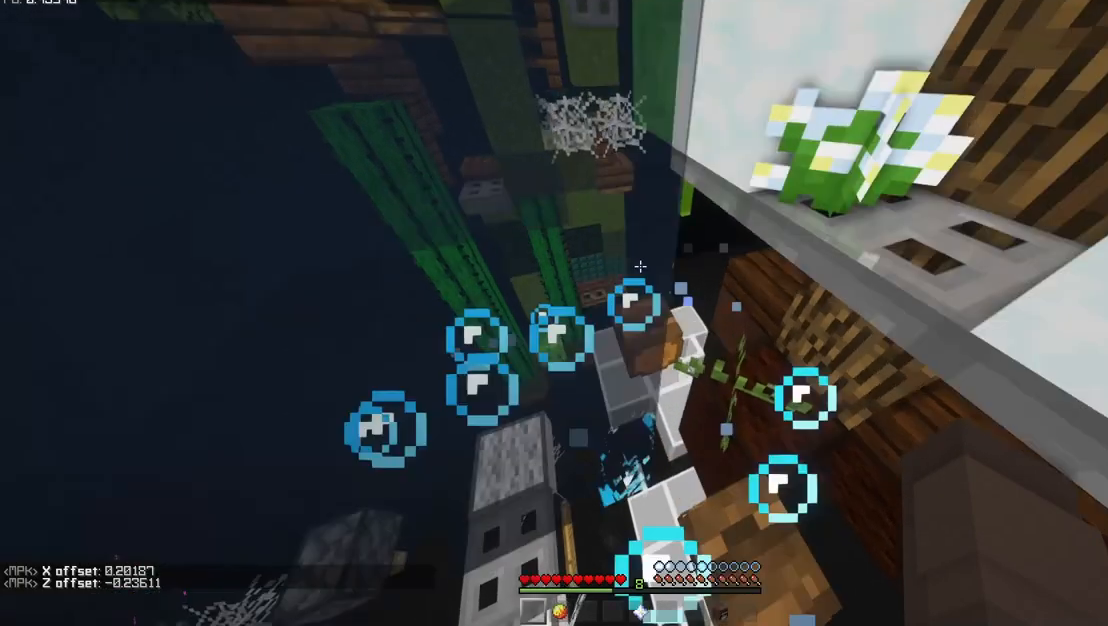
{"keys": ["d", "space", "w"], "mouse": ["mb5"], "events": [[33, "d", "down"]]}
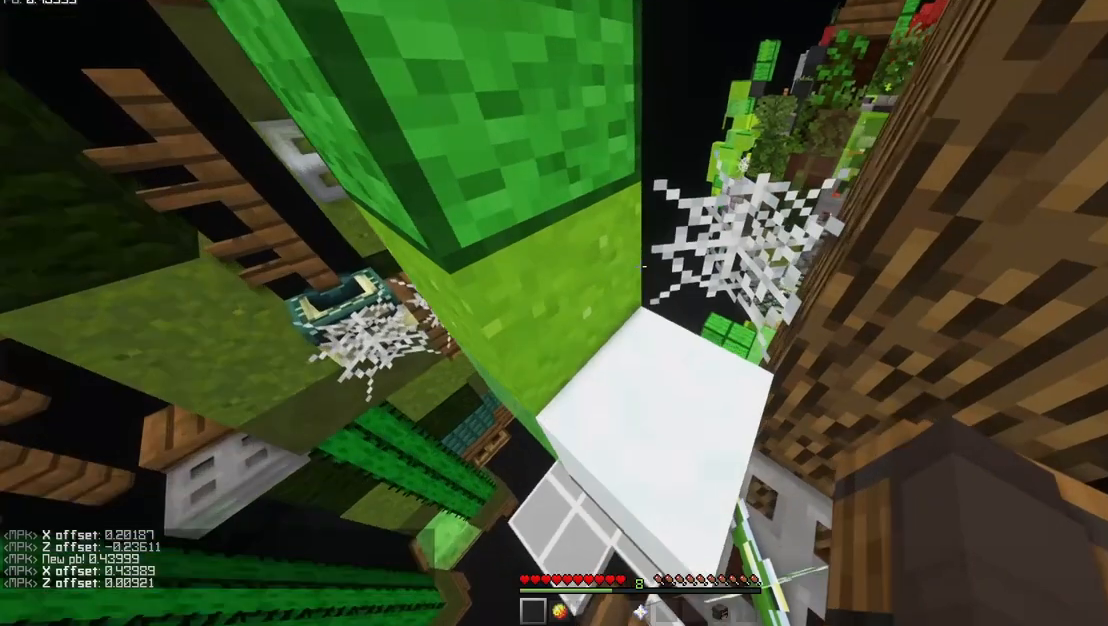
{"keys": ["d", "shift"], "mouse": [], "events": [[33, "space", "up"], [133, "mouse_mb5", "up"], [133, "shift", "down"], [133, "w", "up"], [233, "d", "up"], [233, "s", "down"], [267, "d", "down"], [433, "s", "up"]]}
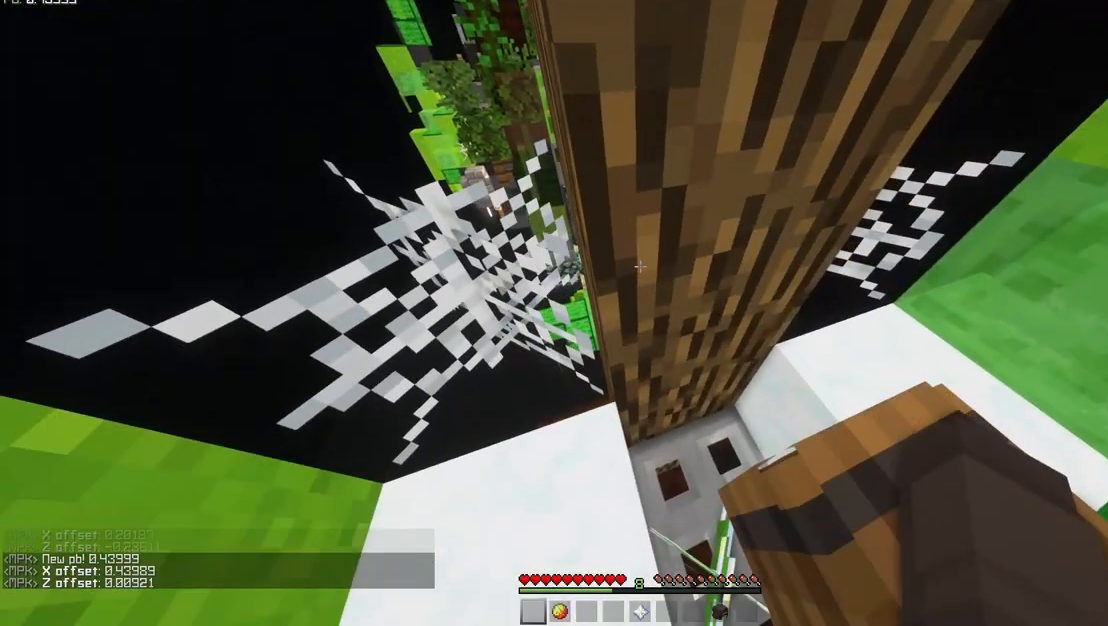
{"keys": ["d", "s"], "mouse": [], "events": [[133, "space", "down"], [133, "w", "down"], [267, "shift", "up"], [267, "space", "up"], [267, "w", "up"], [467, "s", "down"]]}
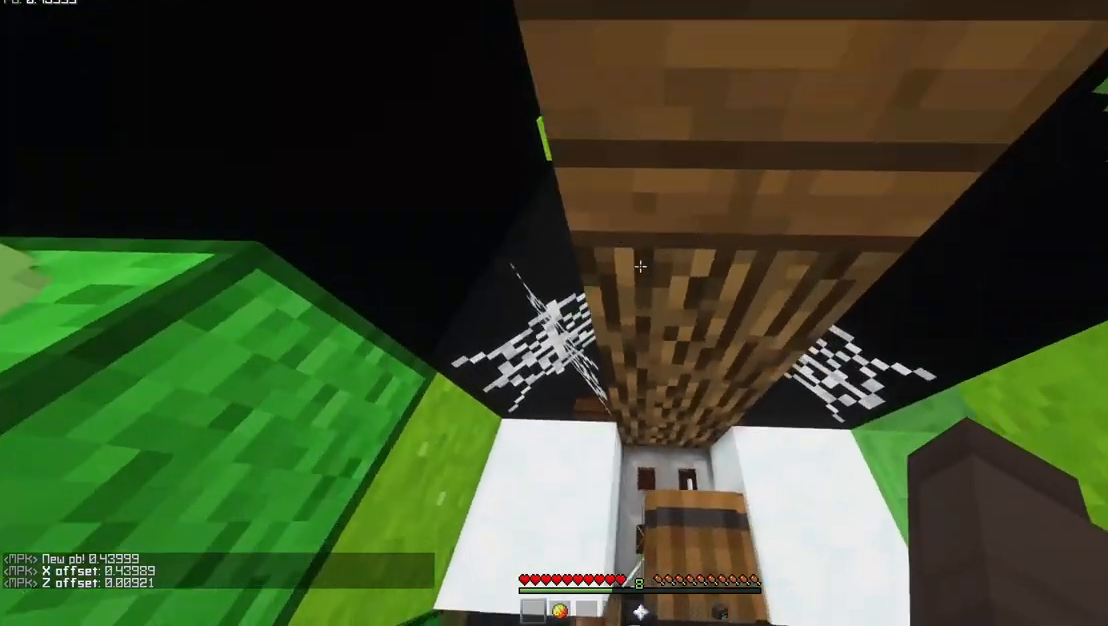
{"keys": ["s", "shift"], "mouse": [], "events": [[33, "shift", "down"], [367, "d", "up"]]}
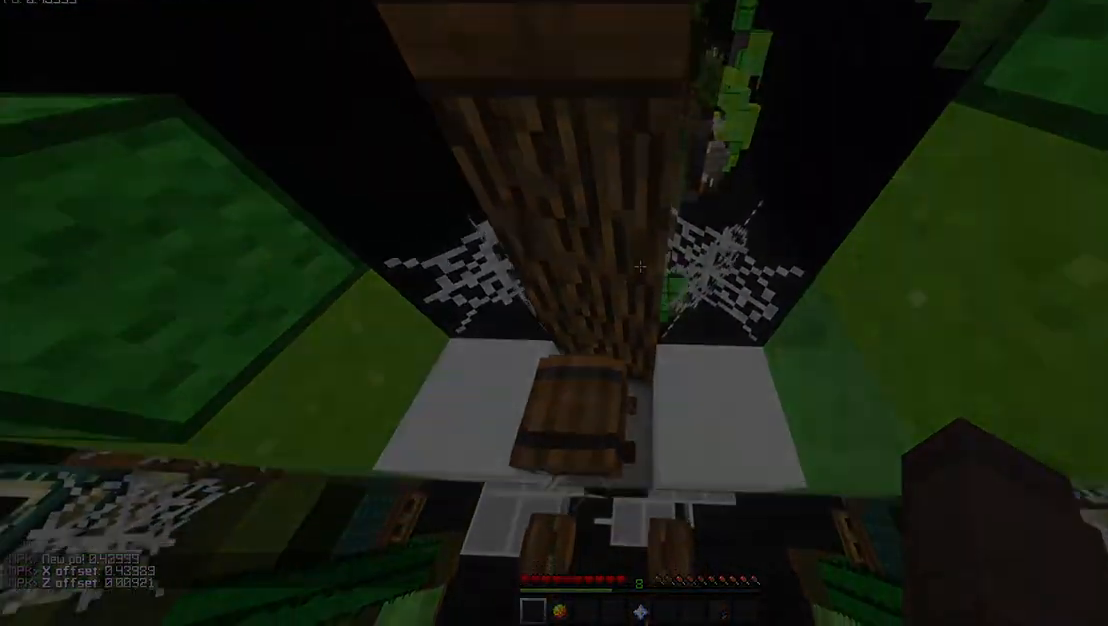
{"keys": [], "mouse": ["mb5"]}
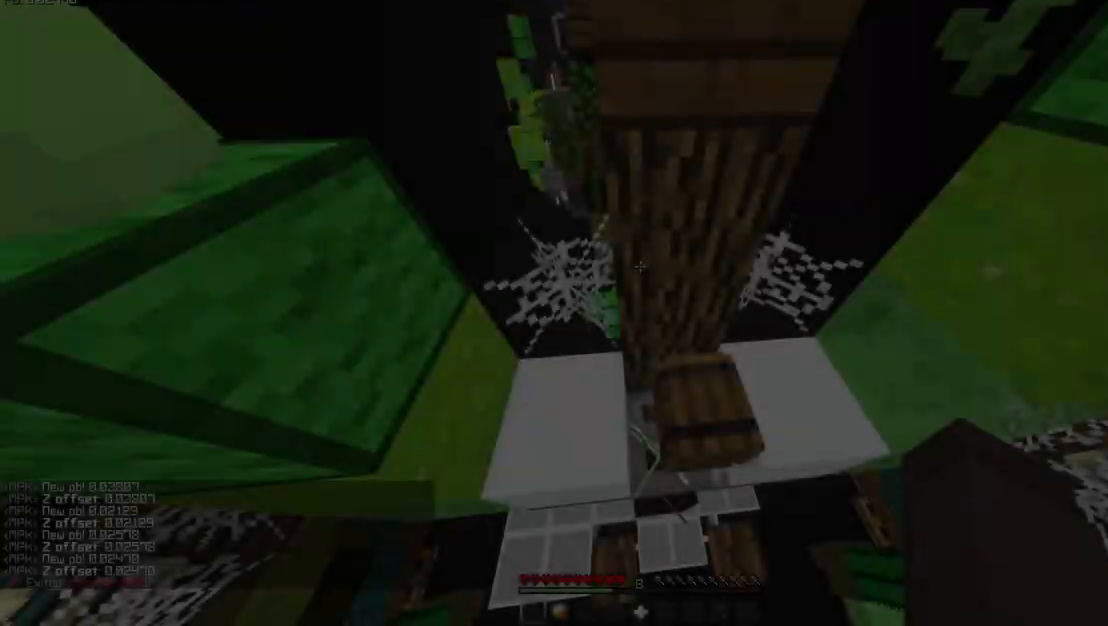
{"keys": ["d", "w"], "mouse": ["mb5"], "events": [[117, "space", "down"], [183, "d", "down"], [183, "w", "down"], [217, "space", "up"]]}
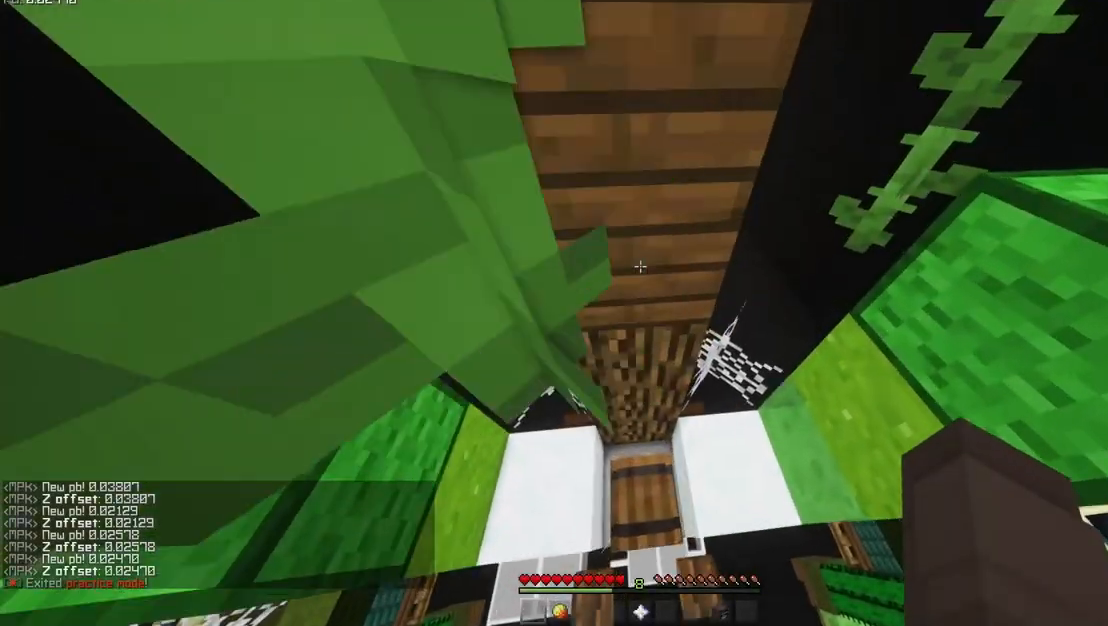
{"keys": ["a", "space", "w"], "mouse": ["mb5"], "events": [[283, "d", "up"], [283, "space", "down"], [317, "a", "down"]]}
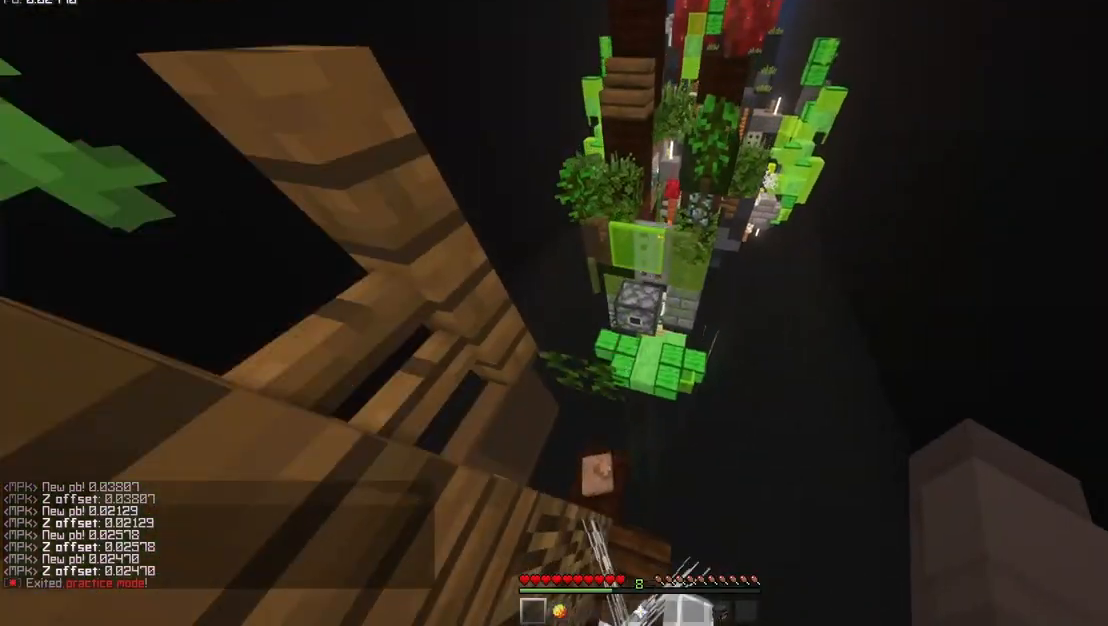
{"keys": ["shift", "w"], "mouse": ["mb5"], "events": [[283, "a", "up"], [317, "shift", "down"], [383, "space", "up"]]}
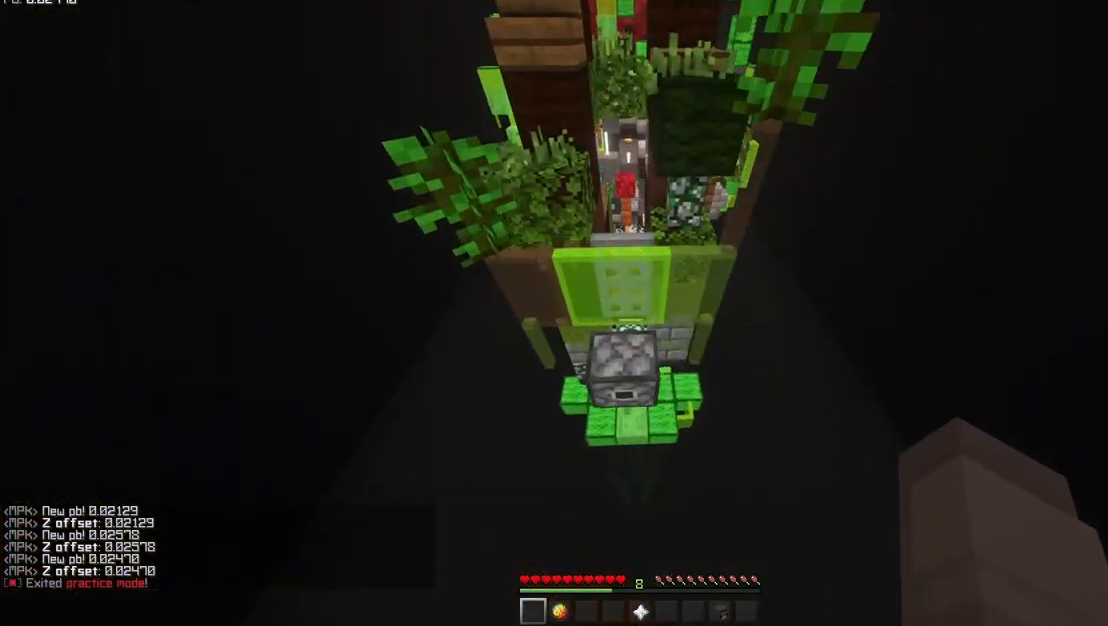
{"keys": ["w"], "mouse": ["mb5"], "events": [[83, "shift", "up"]]}
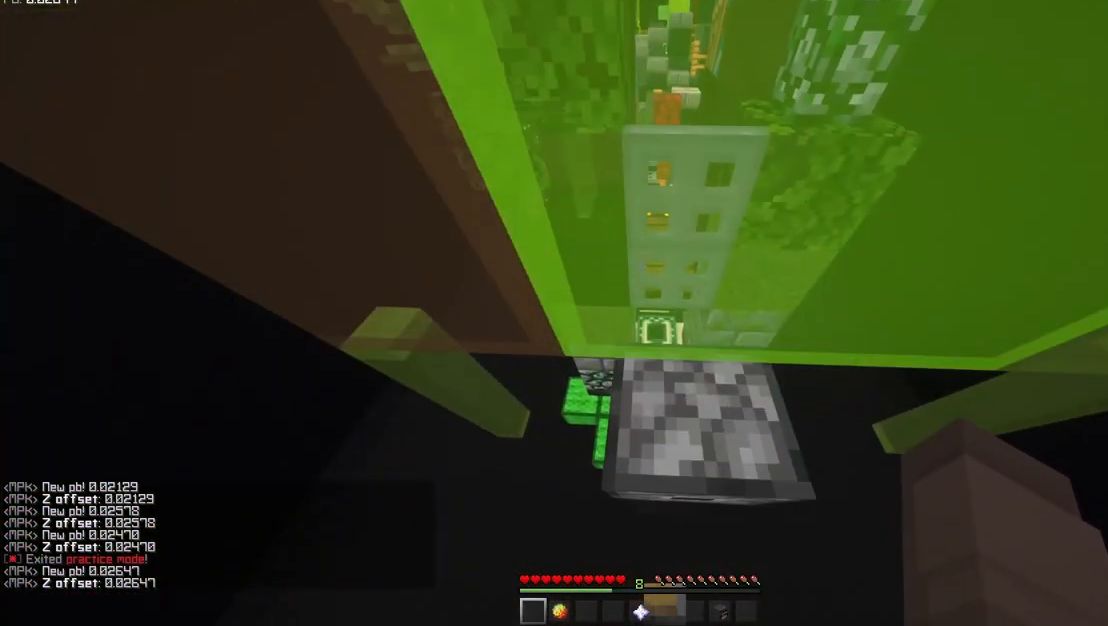
{"keys": [], "mouse": [], "events": [[83, "w", "up"], [383, "mouse_mb5", "up"]]}
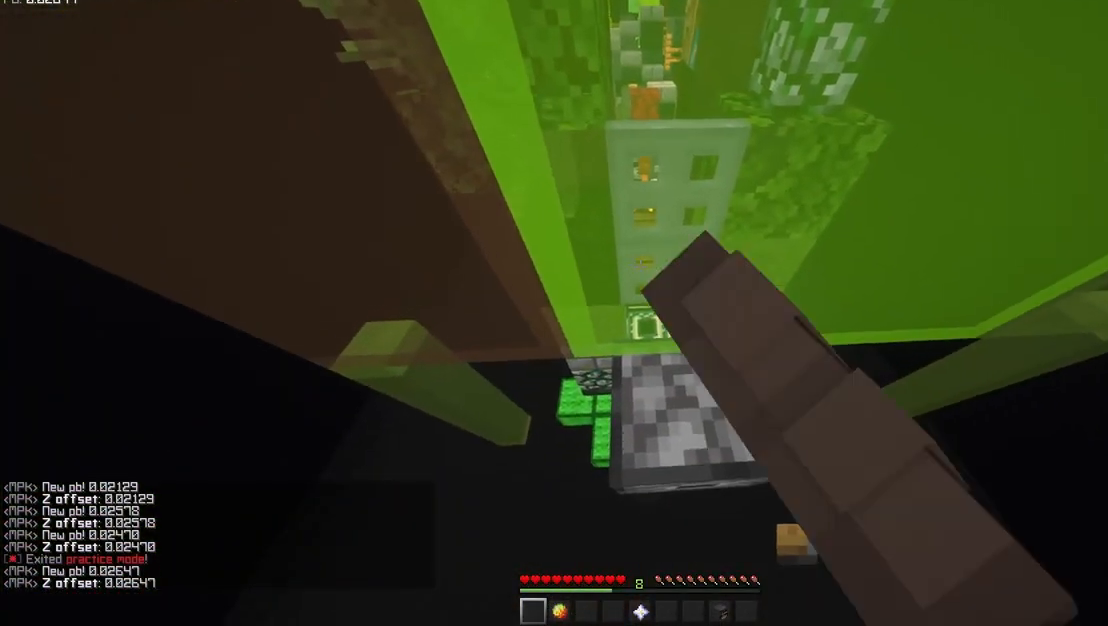
{"keys": [], "mouse": [], "events": []}
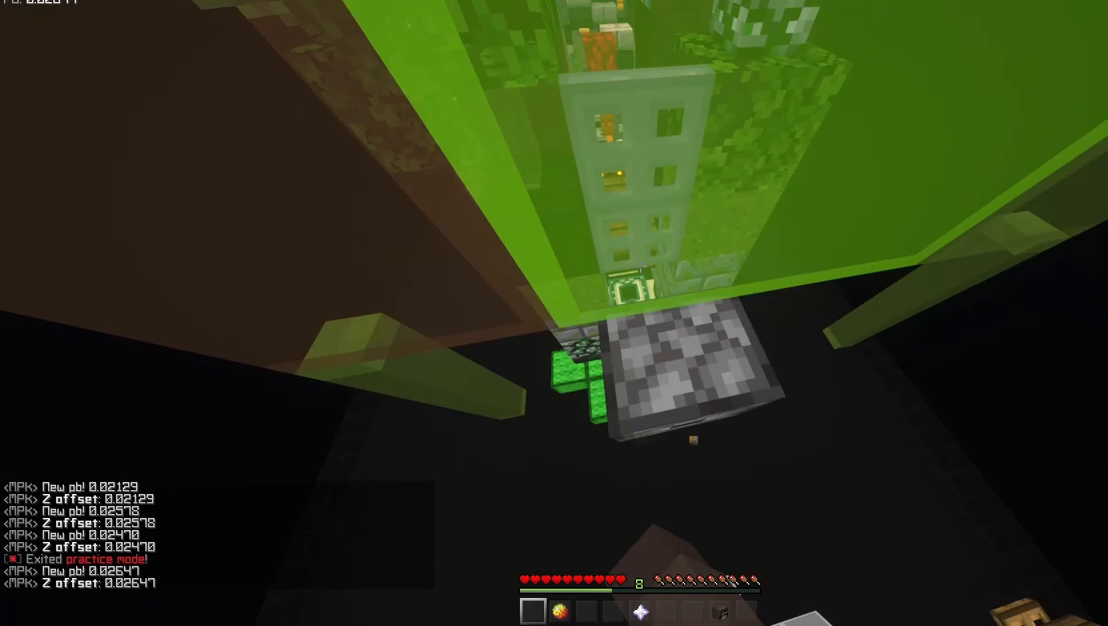
{"keys": [], "mouse": [], "events": []}